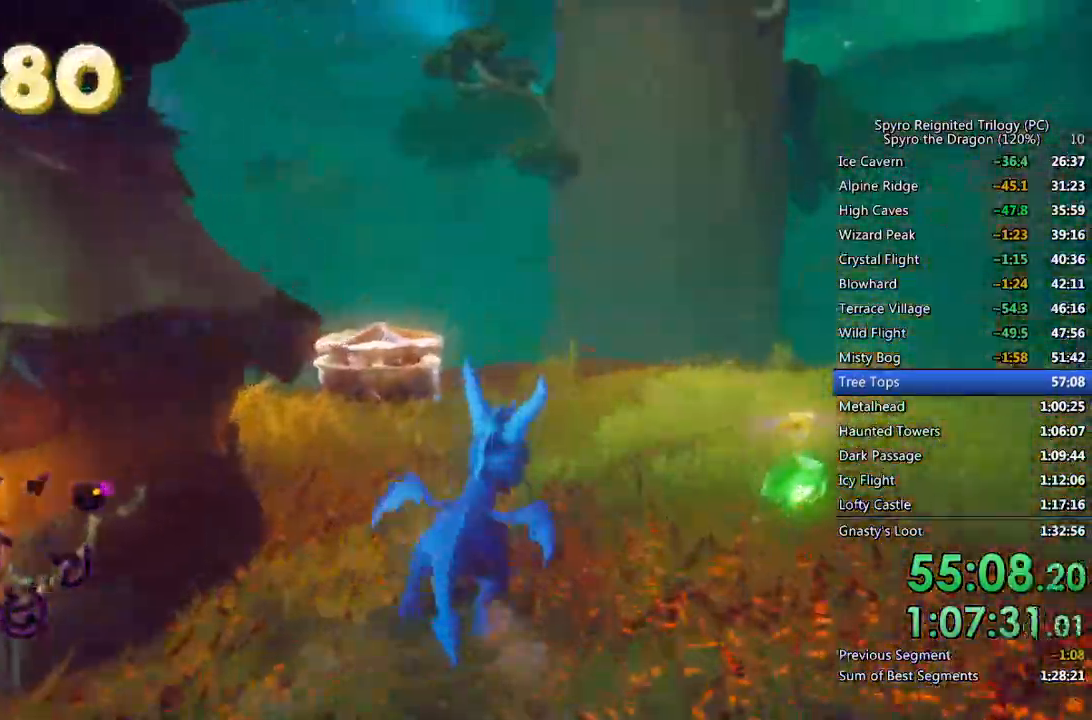
Gameplay with a controller (PlayStation layout); each line is a JSON object with the inputs held at the frame after it. "events" lists button and stick changes between this image and that frame as [ms after this image, input, new state], when the widget could be followed in between. Not read: SQUARE.
{"buttons": ["CIRCLE"], "left_stick": "up-left", "right_stick": "left", "events": [[33, "CIRCLE", "down"], [83, "left_stick", "up-left"], [150, "CIRCLE", "up"], [167, "right_stick", "left"], [250, "CIRCLE", "down"]]}
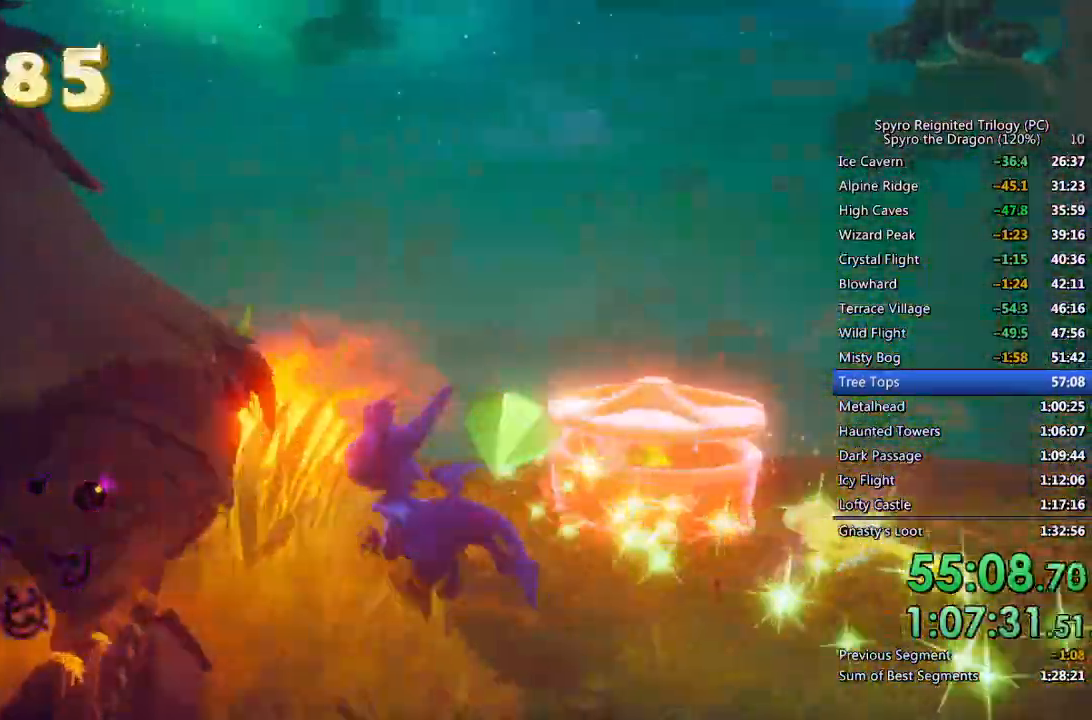
{"buttons": [], "left_stick": "up", "right_stick": "center", "events": [[50, "left_stick", "center"], [150, "left_stick", "right"], [217, "CIRCLE", "up"], [267, "right_stick", "center"], [283, "left_stick", "center"], [300, "CIRCLE", "down"], [367, "CIRCLE", "up"], [400, "left_stick", "up"], [433, "CIRCLE", "down"], [483, "CIRCLE", "up"]]}
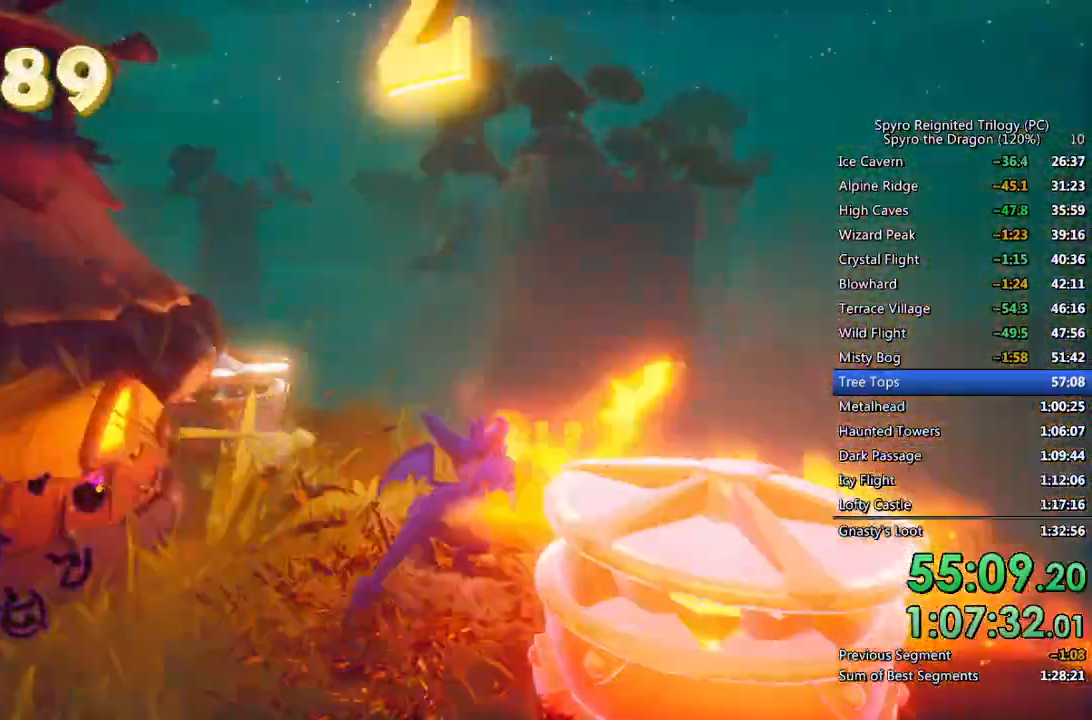
{"buttons": ["CIRCLE"], "left_stick": "down", "right_stick": "center", "events": [[33, "left_stick", "center"], [33, "right_stick", "left"], [67, "CIRCLE", "down"], [117, "CIRCLE", "up"], [167, "left_stick", "up"], [200, "CIRCLE", "down"], [250, "CIRCLE", "up"], [300, "left_stick", "center"], [300, "right_stick", "center"], [350, "CIRCLE", "down"], [400, "CIRCLE", "up"], [417, "left_stick", "down"], [467, "CIRCLE", "down"]]}
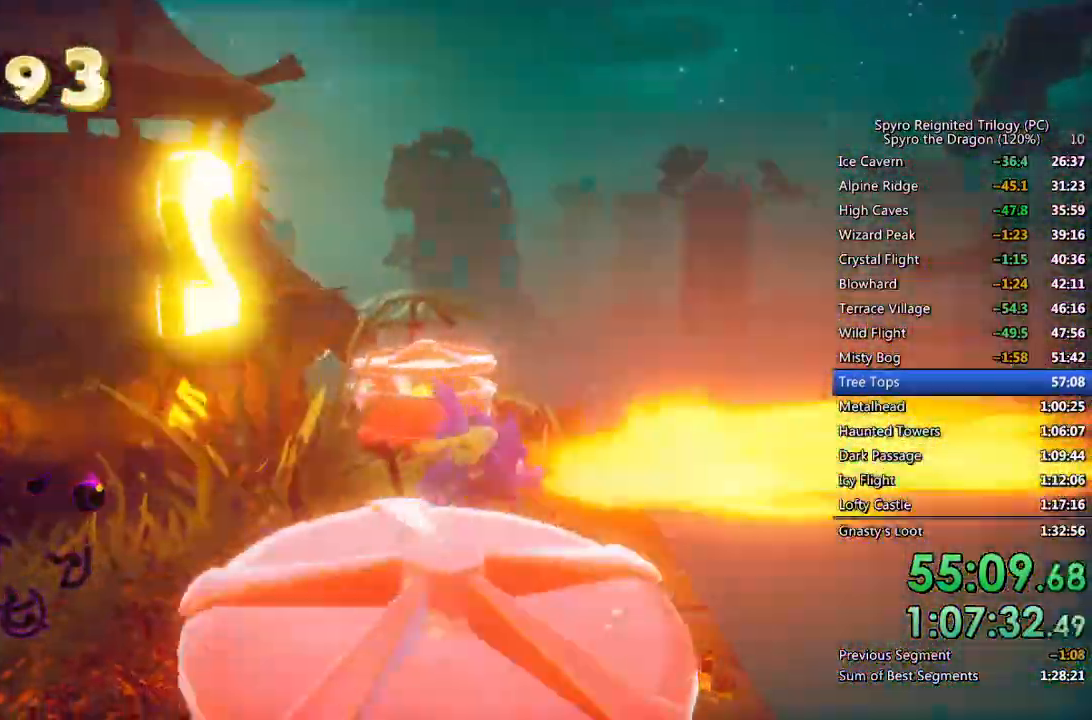
{"buttons": ["CIRCLE"], "left_stick": "up", "right_stick": "left", "events": [[33, "CIRCLE", "up"], [83, "left_stick", "center"], [100, "CIRCLE", "down"], [233, "left_stick", "up"], [300, "CIRCLE", "up"], [350, "right_stick", "left"], [383, "CIRCLE", "down"]]}
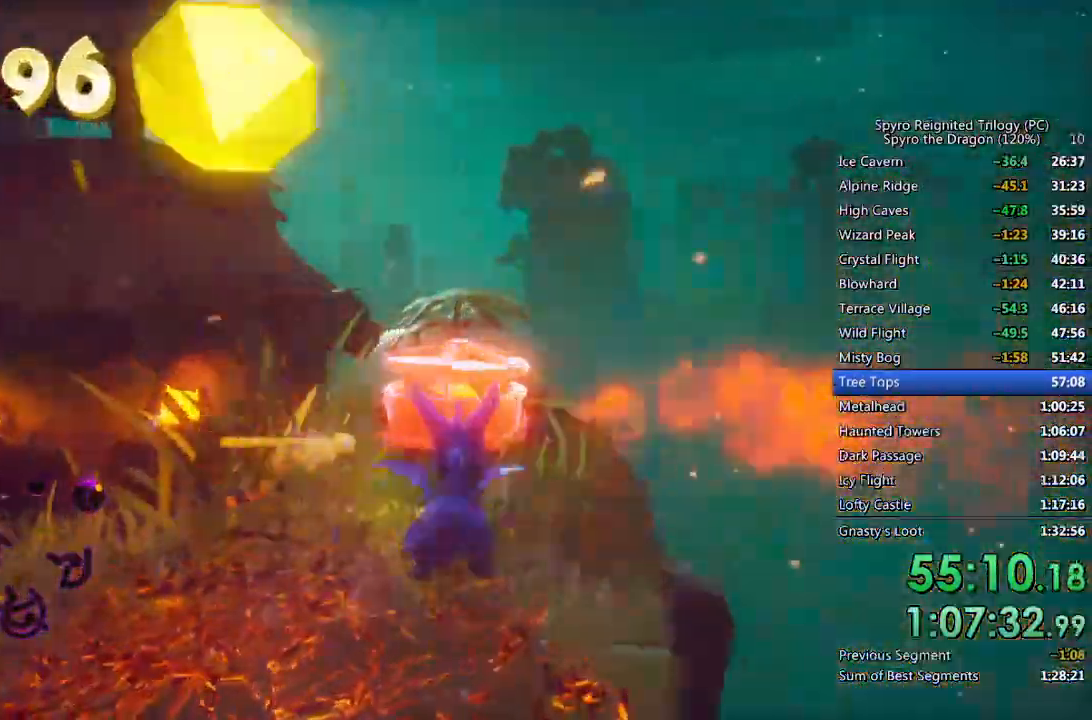
{"buttons": ["CIRCLE"], "left_stick": "center", "right_stick": "left", "events": [[83, "CIRCLE", "up"], [167, "CIRCLE", "down"], [217, "CIRCLE", "up"], [233, "left_stick", "center"], [283, "left_stick", "up-right"], [300, "CIRCLE", "down"], [417, "left_stick", "center"]]}
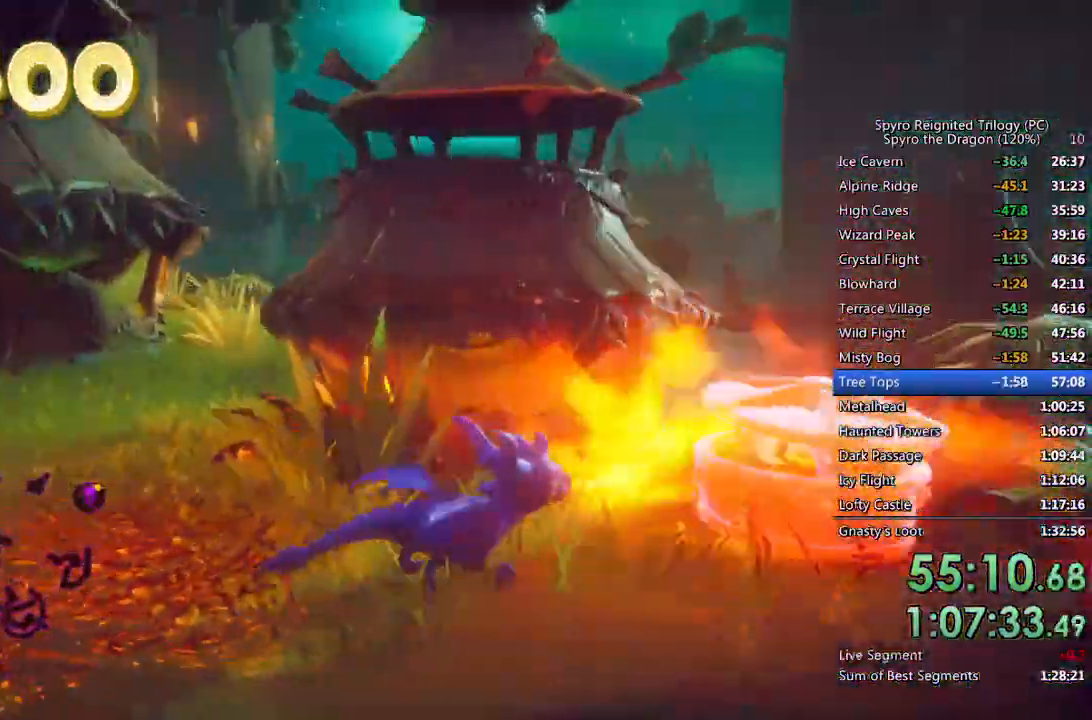
{"buttons": [], "left_stick": "down-right", "right_stick": "center", "events": [[33, "left_stick", "up-right"], [183, "left_stick", "center"], [250, "left_stick", "right"], [267, "CIRCLE", "up"], [300, "right_stick", "center"], [333, "CIRCLE", "down"], [333, "left_stick", "center"], [417, "CIRCLE", "up"], [433, "left_stick", "down-right"]]}
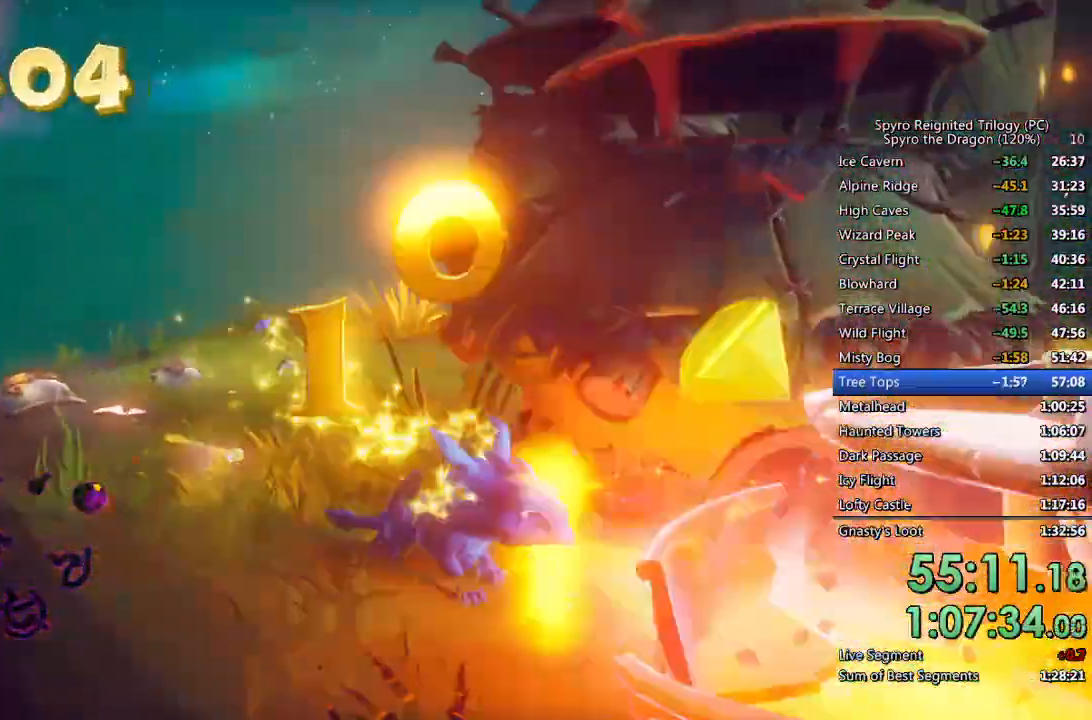
{"buttons": [], "left_stick": "up", "right_stick": "right", "events": [[33, "left_stick", "center"], [150, "right_stick", "down-left"], [200, "left_stick", "down"], [333, "left_stick", "center"], [367, "right_stick", "left"], [467, "right_stick", "right"], [500, "left_stick", "up"]]}
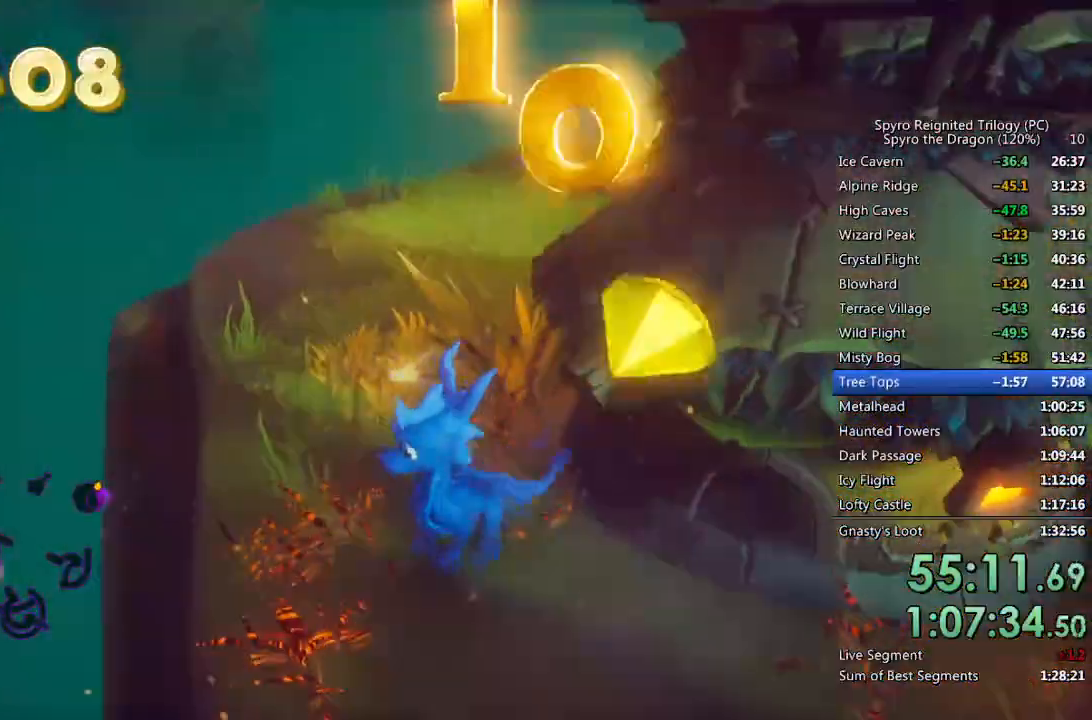
{"buttons": [], "left_stick": "up", "right_stick": "center", "events": [[83, "left_stick", "center"], [83, "right_stick", "center"], [183, "left_stick", "up"]]}
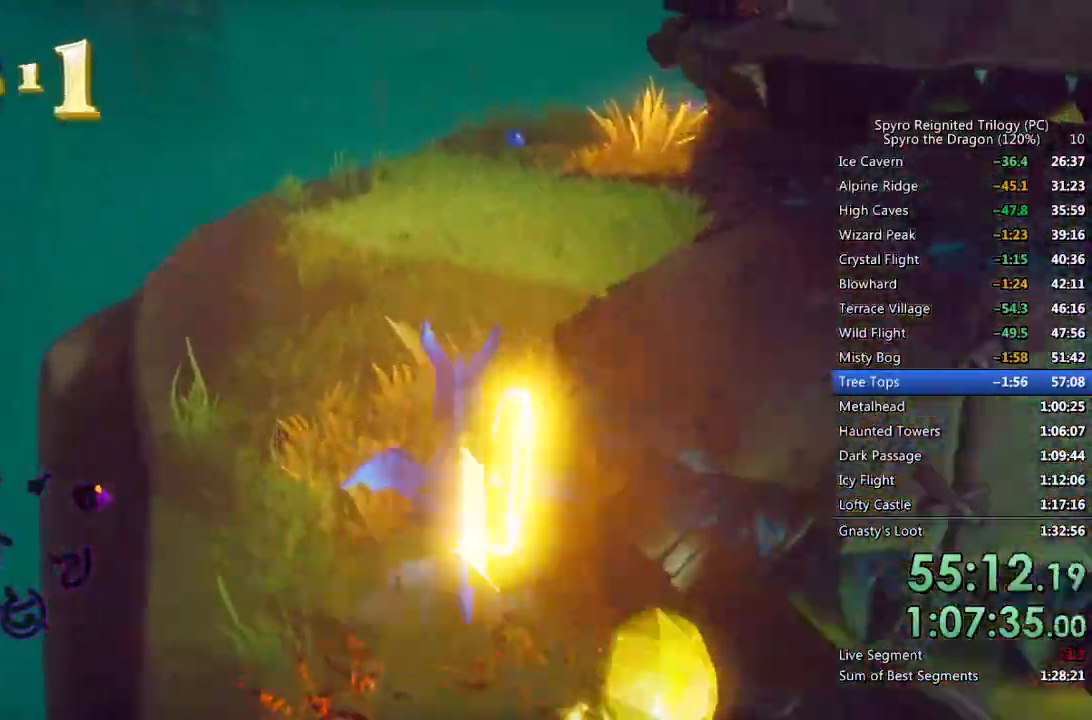
{"buttons": [], "left_stick": "up-right", "right_stick": "center", "events": [[217, "left_stick", "center"], [450, "left_stick", "up-right"]]}
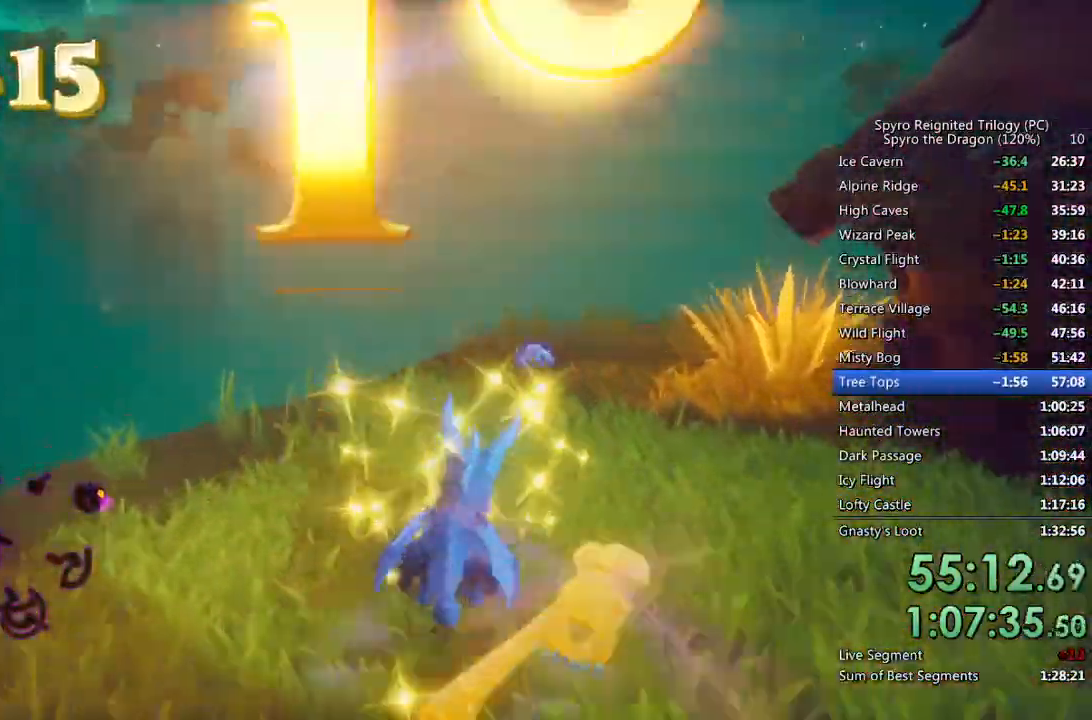
{"buttons": [], "left_stick": "up-right", "right_stick": "center", "events": [[100, "left_stick", "center"], [183, "left_stick", "up-right"]]}
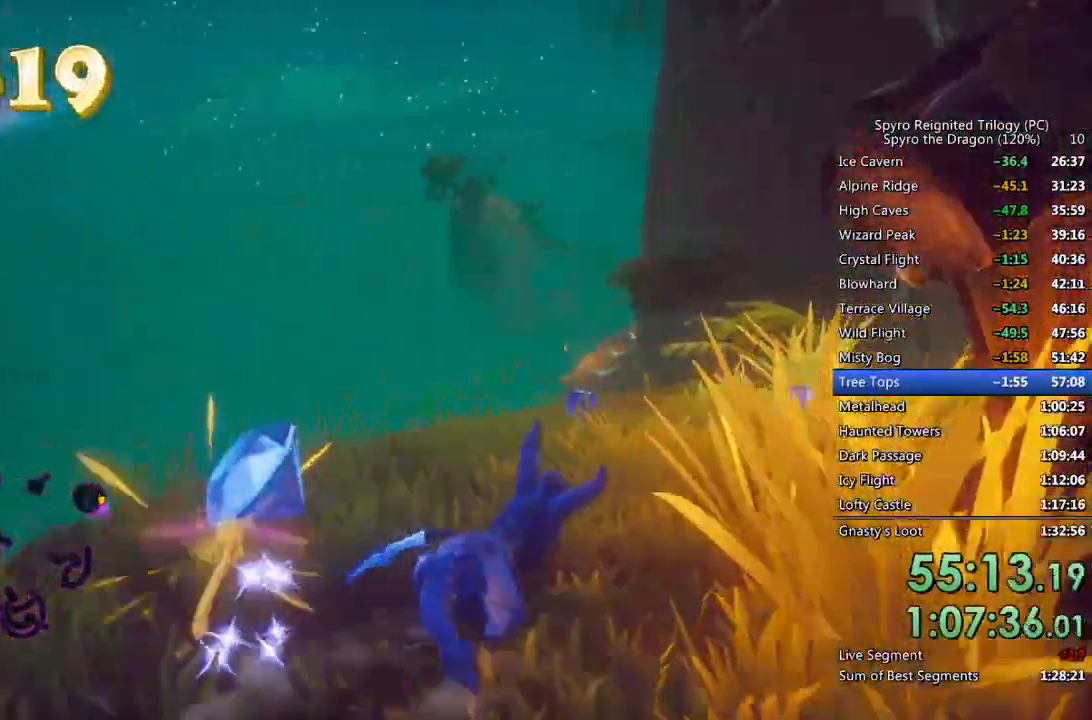
{"buttons": [], "left_stick": "up-right", "right_stick": "down-right", "events": [[150, "left_stick", "up"], [450, "left_stick", "up-right"], [450, "right_stick", "down-right"]]}
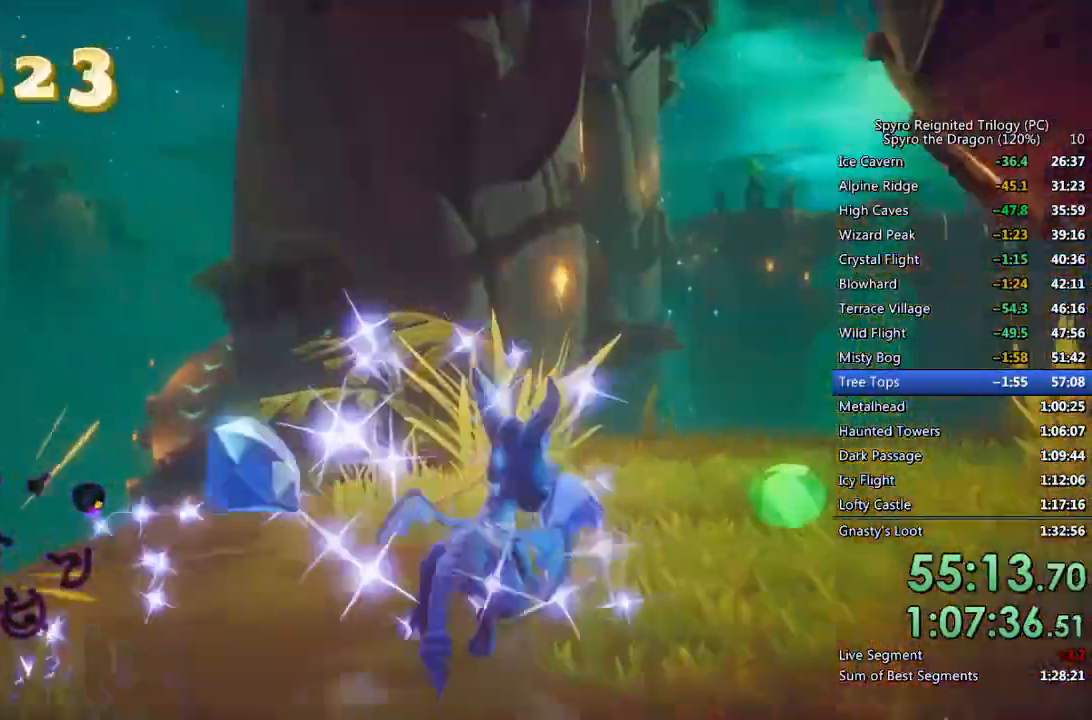
{"buttons": ["CROSS"], "left_stick": "up-left", "right_stick": "down-right", "events": [[133, "left_stick", "up"], [250, "left_stick", "up-left"], [433, "CROSS", "down"]]}
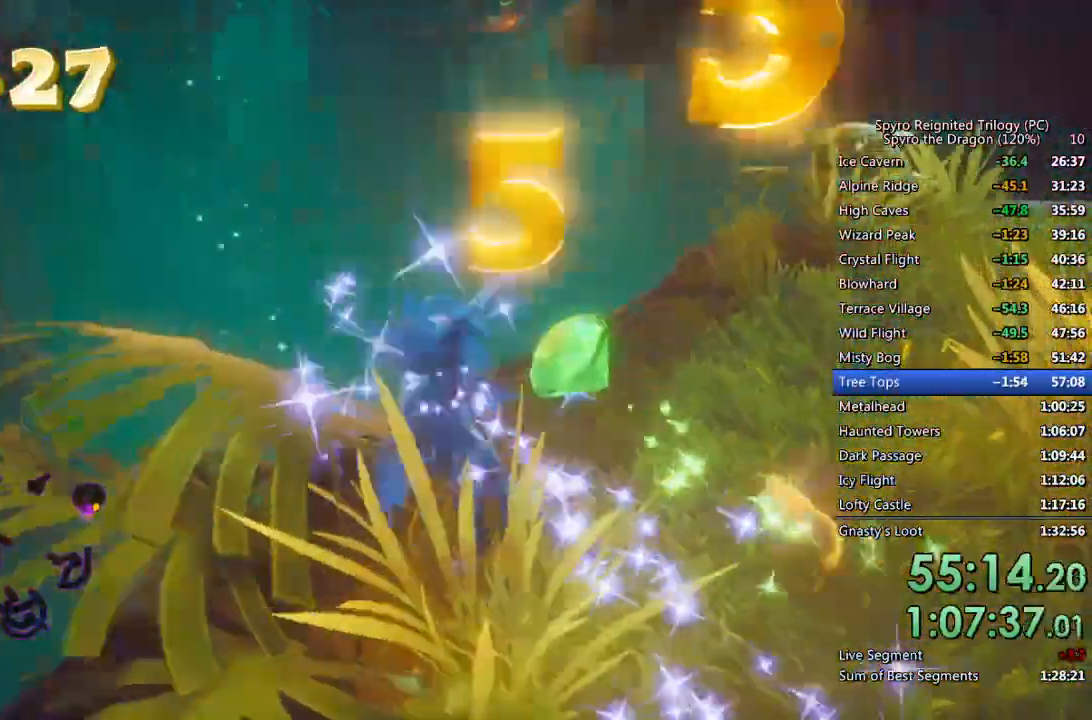
{"buttons": [], "left_stick": "up-left", "right_stick": "center", "events": [[83, "CROSS", "up"], [117, "right_stick", "center"]]}
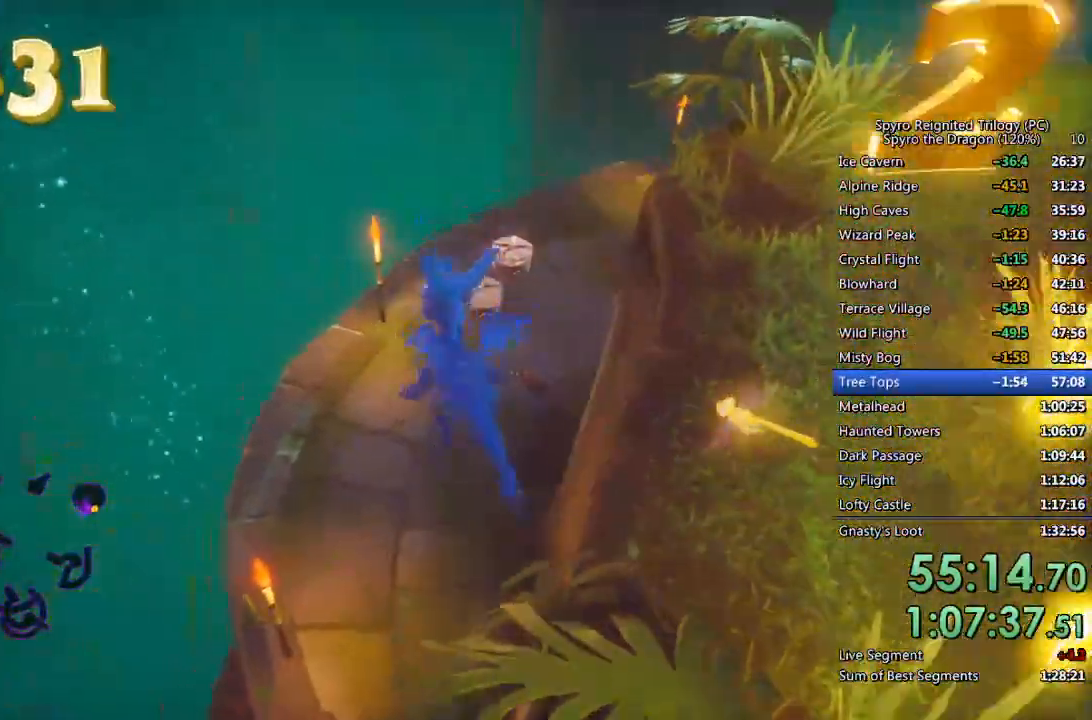
{"buttons": [], "left_stick": "center", "right_stick": "center", "events": [[117, "left_stick", "up-right"], [433, "left_stick", "center"]]}
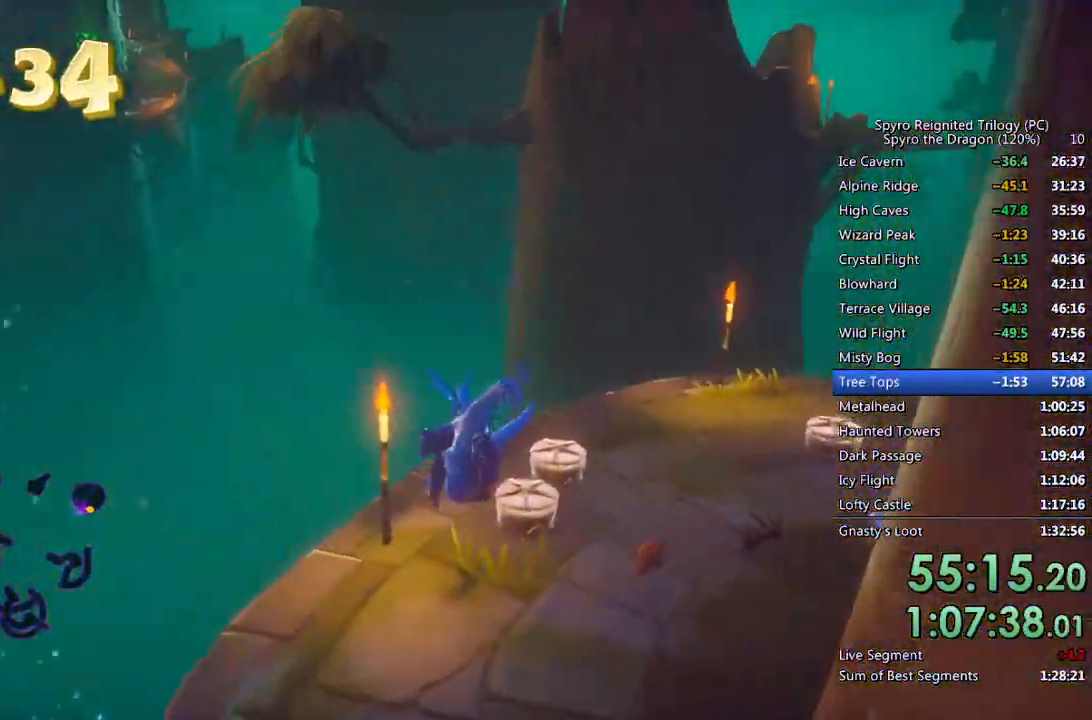
{"buttons": [], "left_stick": "up-right", "right_stick": "center", "events": [[117, "left_stick", "up"], [300, "left_stick", "up-right"]]}
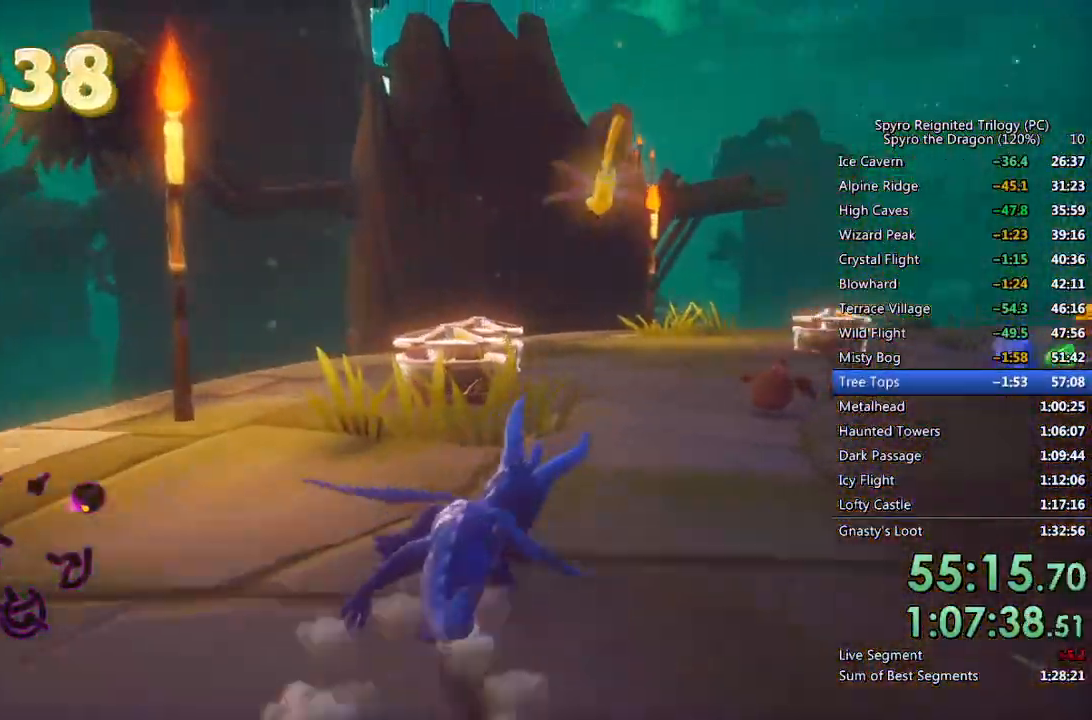
{"buttons": [], "left_stick": "up", "right_stick": "center", "events": [[117, "left_stick", "up"], [150, "CIRCLE", "down"], [217, "left_stick", "up-left"], [233, "CIRCLE", "up"], [283, "CIRCLE", "down"], [367, "CIRCLE", "up"], [367, "left_stick", "up"], [433, "CIRCLE", "down"], [483, "CIRCLE", "up"]]}
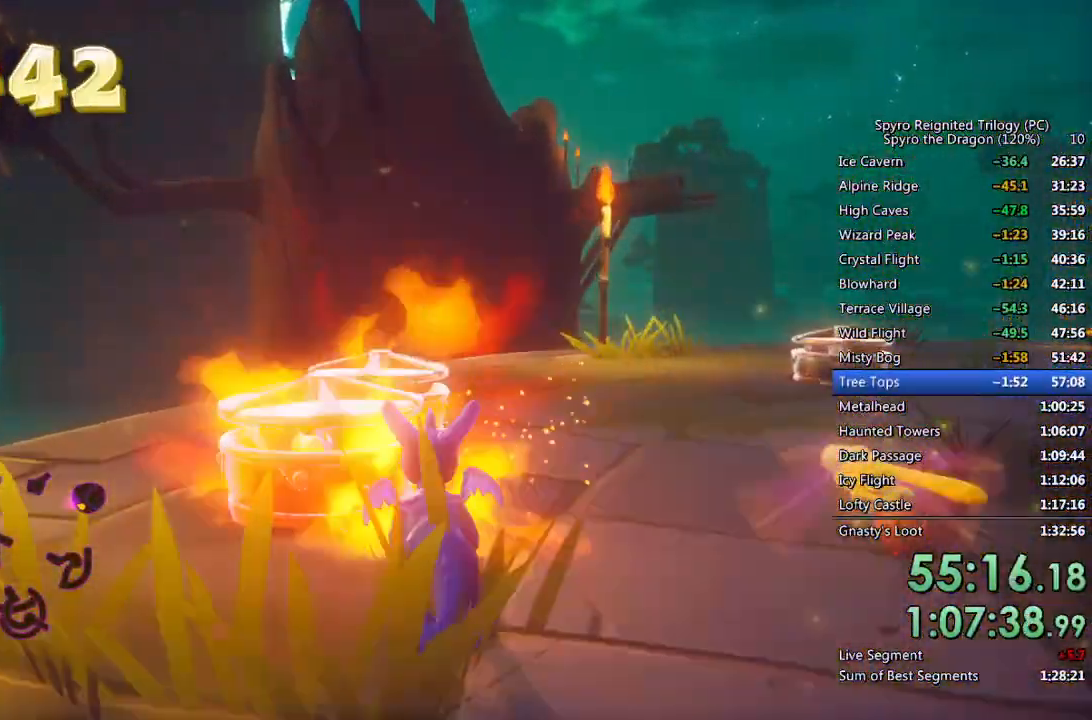
{"buttons": ["CIRCLE"], "left_stick": "up", "right_stick": "center", "events": [[33, "CIRCLE", "down"], [100, "left_stick", "center"], [117, "CIRCLE", "up"], [167, "CIRCLE", "down"], [217, "left_stick", "up-left"], [250, "CIRCLE", "up"], [317, "CIRCLE", "down"], [333, "left_stick", "center"], [383, "CIRCLE", "up"], [450, "CIRCLE", "down"], [483, "left_stick", "up"]]}
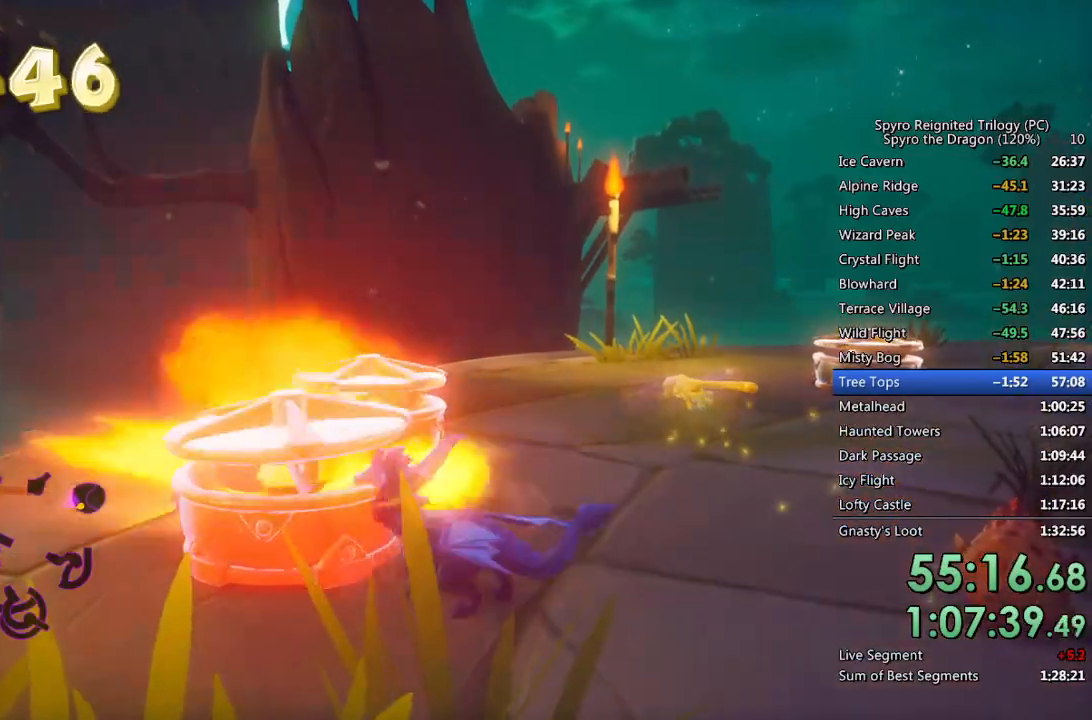
{"buttons": ["CIRCLE"], "left_stick": "center", "right_stick": "center", "events": [[17, "CIRCLE", "up"], [83, "CIRCLE", "down"], [117, "left_stick", "left"], [167, "CIRCLE", "up"], [200, "left_stick", "center"], [217, "CIRCLE", "down"], [267, "left_stick", "up"], [300, "CIRCLE", "up"], [350, "CIRCLE", "down"], [417, "left_stick", "center"], [433, "CIRCLE", "up"], [500, "CIRCLE", "down"]]}
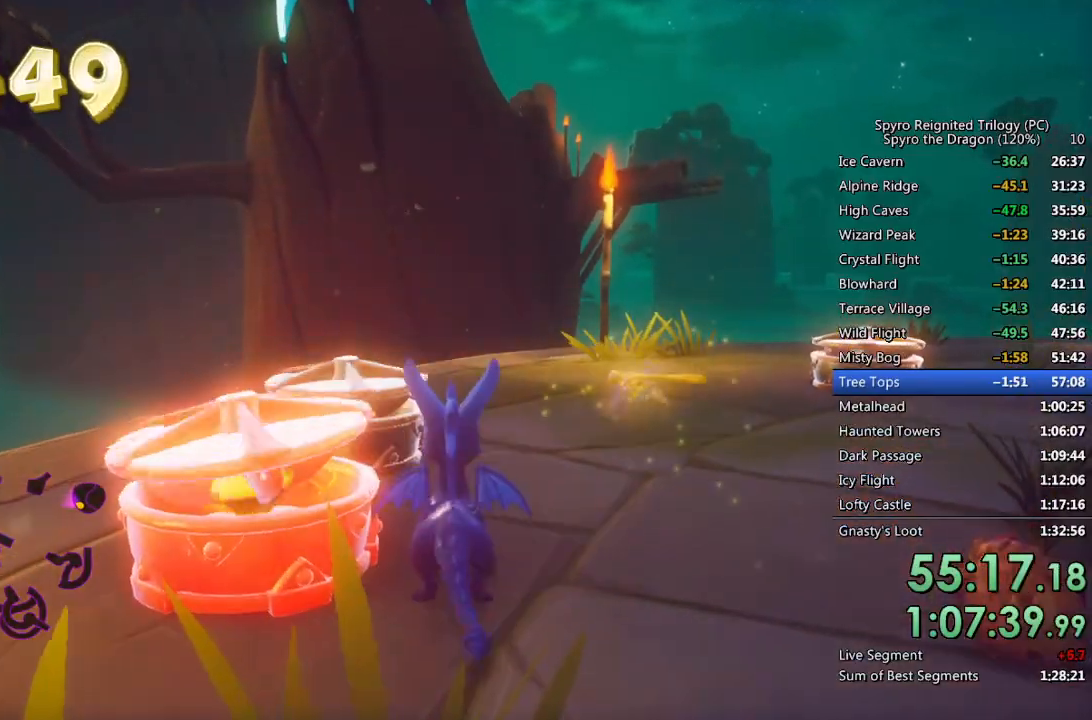
{"buttons": ["CIRCLE"], "left_stick": "left", "right_stick": "center", "events": [[67, "CIRCLE", "up"], [117, "left_stick", "left"], [133, "CIRCLE", "down"], [200, "CIRCLE", "up"], [217, "left_stick", "up"], [267, "CIRCLE", "down"], [267, "left_stick", "center"], [317, "left_stick", "up"], [350, "CIRCLE", "up"], [417, "CIRCLE", "down"], [417, "left_stick", "center"], [483, "left_stick", "left"]]}
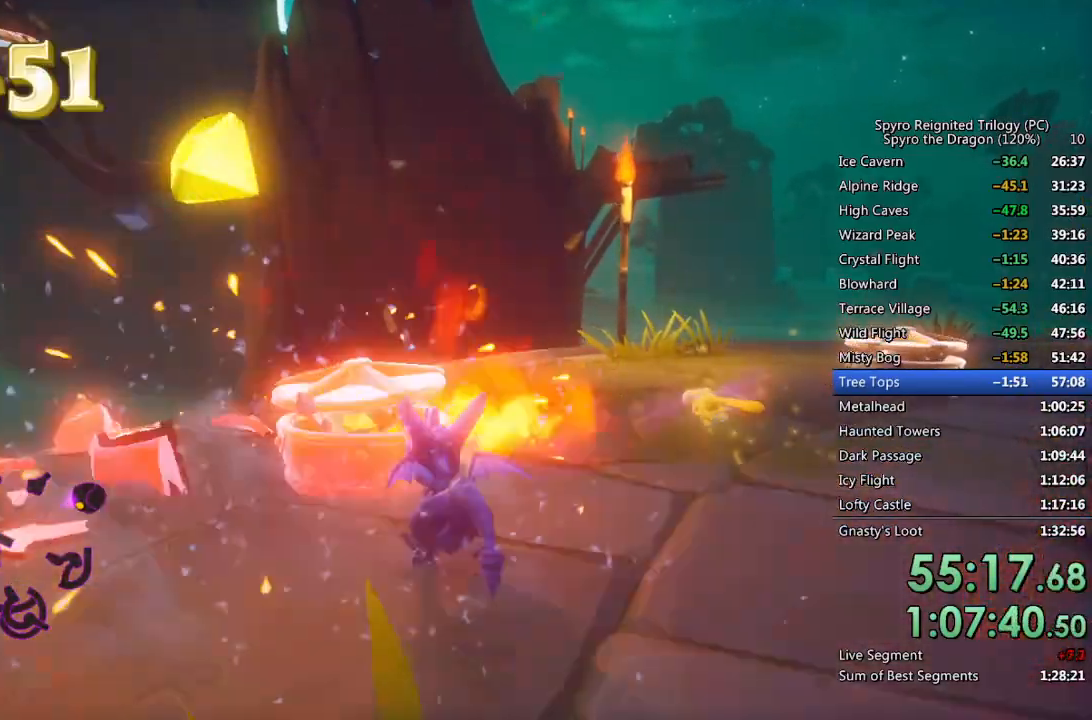
{"buttons": ["CIRCLE"], "left_stick": "up", "right_stick": "right", "events": [[33, "right_stick", "right"], [117, "CIRCLE", "up"], [183, "CIRCLE", "down"], [267, "CIRCLE", "up"], [267, "left_stick", "center"], [333, "CIRCLE", "down"], [367, "left_stick", "up"], [417, "CIRCLE", "up"], [433, "right_stick", "center"], [483, "right_stick", "right"], [500, "CIRCLE", "down"]]}
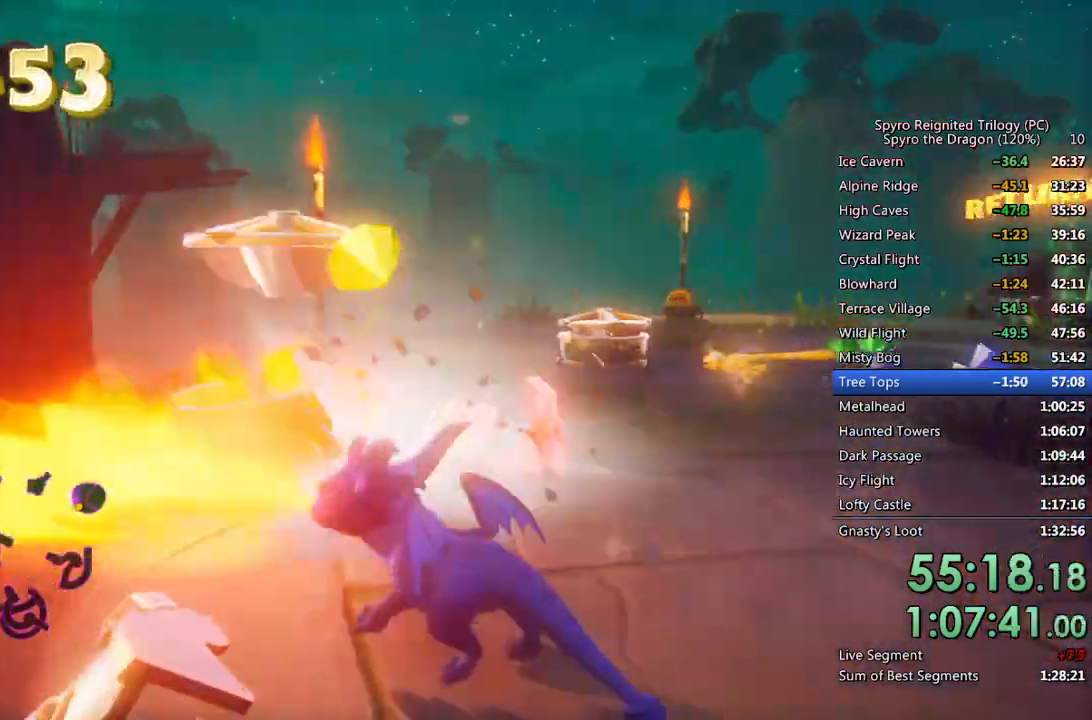
{"buttons": [], "left_stick": "up", "right_stick": "center", "events": [[17, "left_stick", "center"], [117, "CIRCLE", "up"], [117, "left_stick", "up-left"], [183, "right_stick", "center"], [233, "left_stick", "center"], [450, "left_stick", "up"]]}
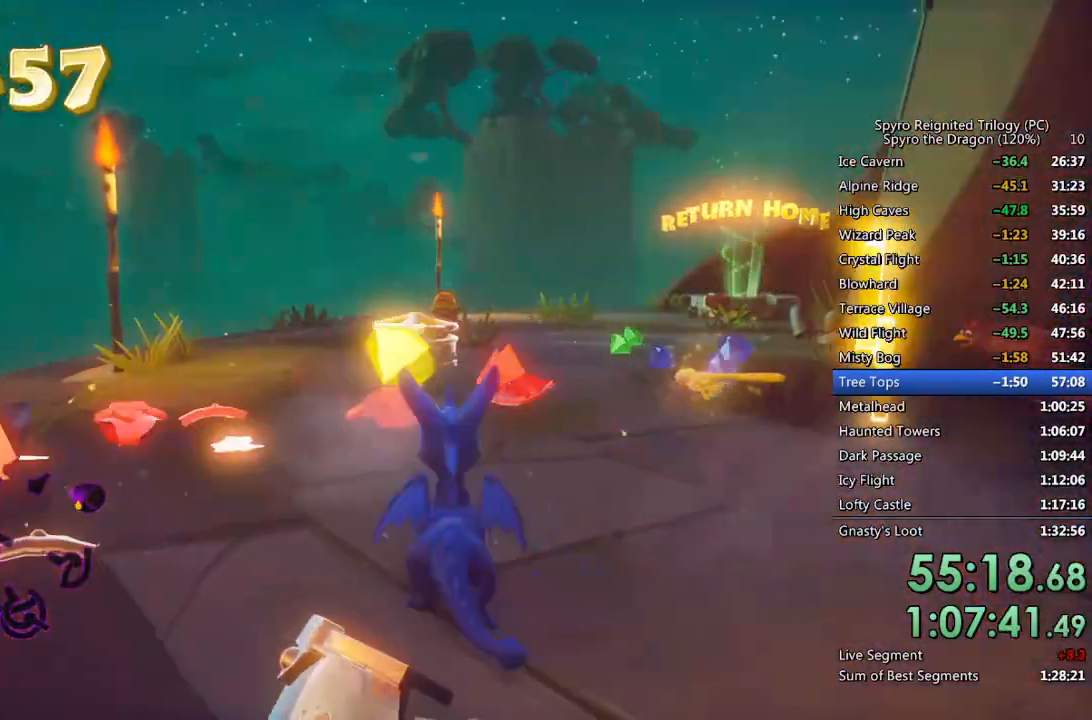
{"buttons": ["CIRCLE"], "left_stick": "up", "right_stick": "center", "events": [[200, "left_stick", "up-left"], [317, "CIRCLE", "down"], [333, "left_stick", "up"], [367, "CIRCLE", "up"], [433, "CIRCLE", "down"]]}
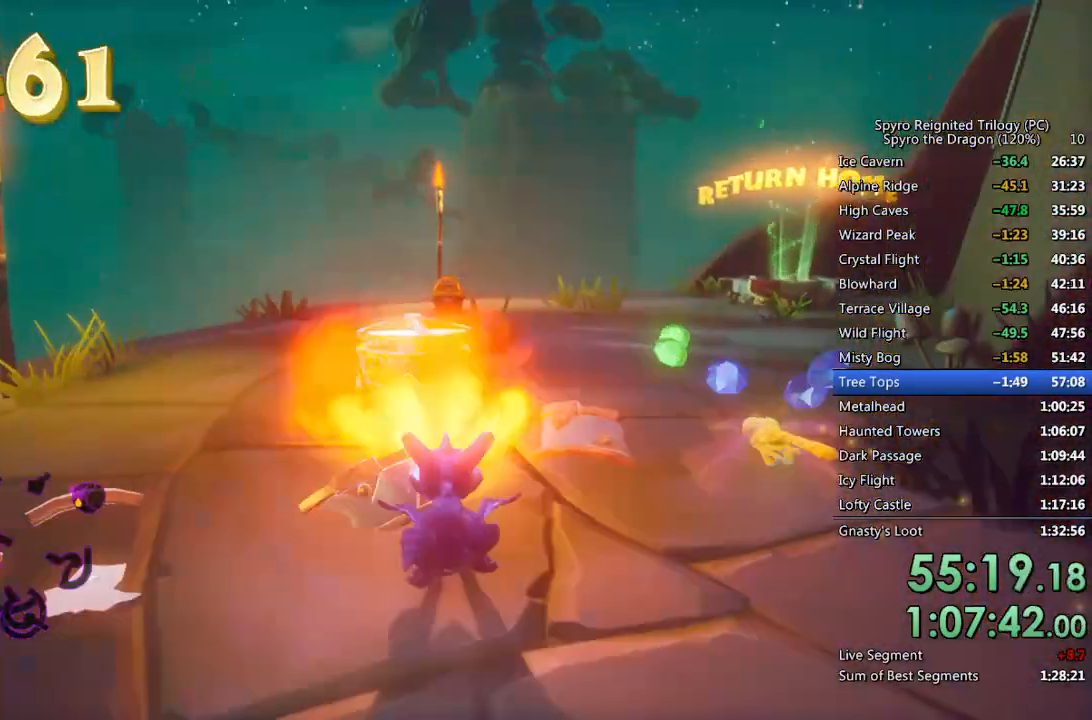
{"buttons": ["CIRCLE"], "left_stick": "center", "right_stick": "center", "events": [[33, "CIRCLE", "up"], [83, "CIRCLE", "down"], [150, "CIRCLE", "up"], [217, "CIRCLE", "down"], [300, "CIRCLE", "up"], [333, "CIRCLE", "down"], [400, "left_stick", "center"], [417, "CIRCLE", "up"], [467, "CIRCLE", "down"]]}
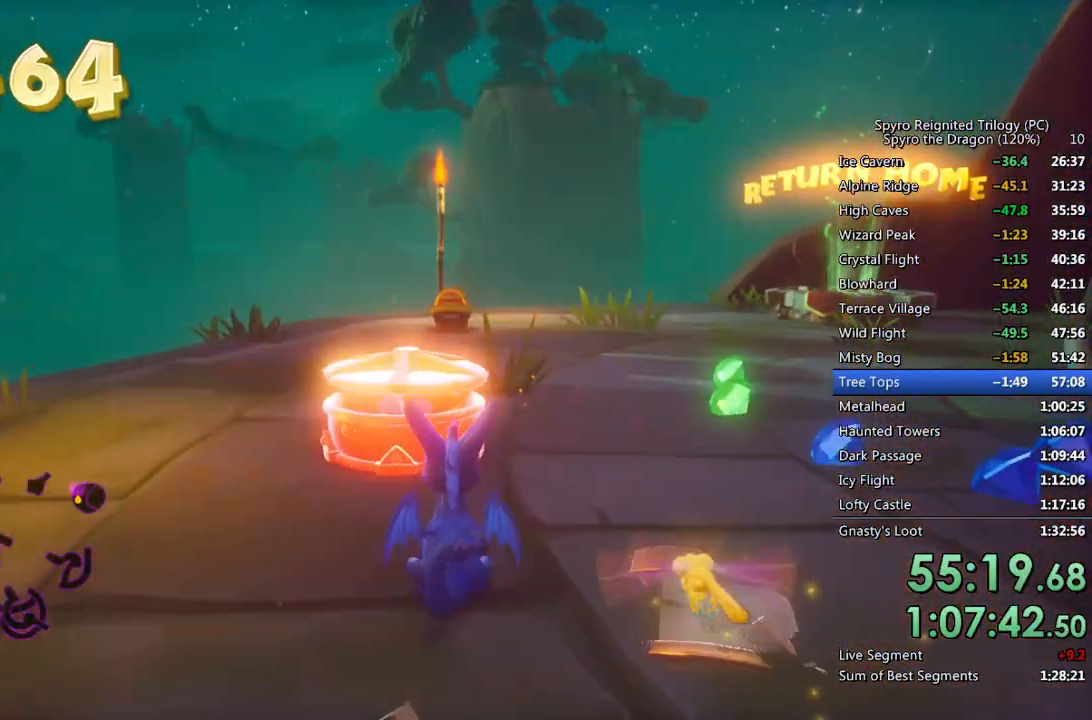
{"buttons": [], "left_stick": "up", "right_stick": "center", "events": [[33, "CIRCLE", "up"], [100, "CIRCLE", "down"], [183, "CIRCLE", "up"], [200, "left_stick", "up"], [233, "CIRCLE", "down"], [300, "CIRCLE", "up"], [367, "CIRCLE", "down"], [367, "left_stick", "center"], [433, "CIRCLE", "up"], [467, "left_stick", "up"]]}
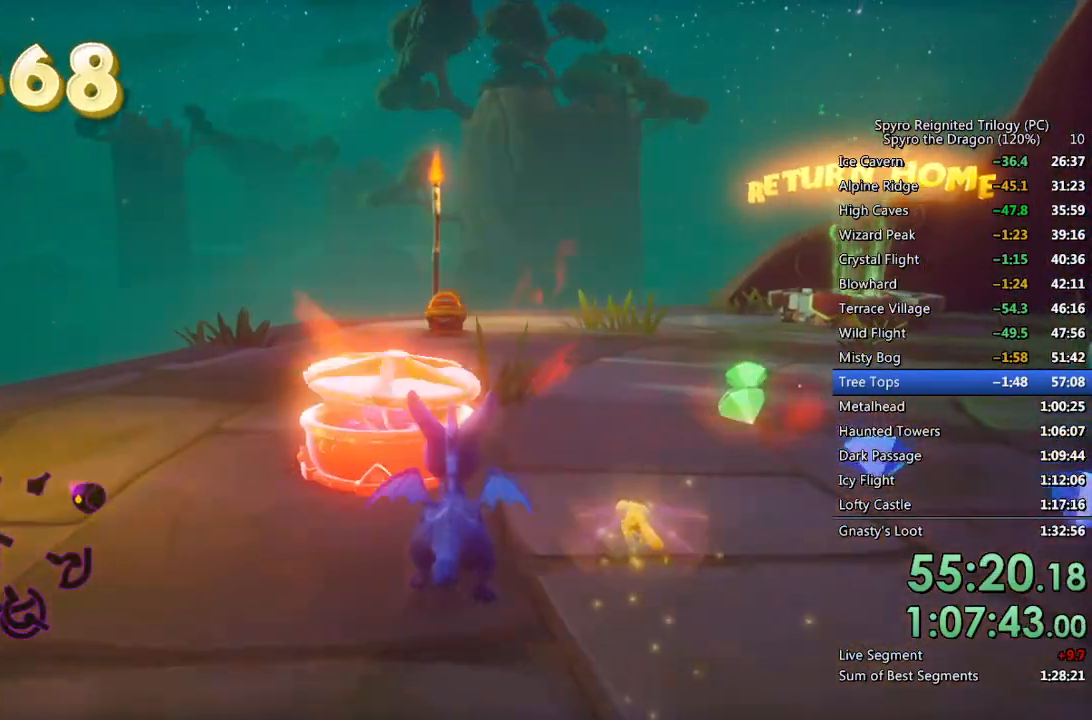
{"buttons": ["R1"], "left_stick": "center", "right_stick": "center", "events": [[17, "CIRCLE", "down"], [83, "CIRCLE", "up"], [117, "left_stick", "center"], [133, "CIRCLE", "down"], [200, "CIRCLE", "up"], [267, "CIRCLE", "down"], [350, "CIRCLE", "up"], [450, "R1", "down"]]}
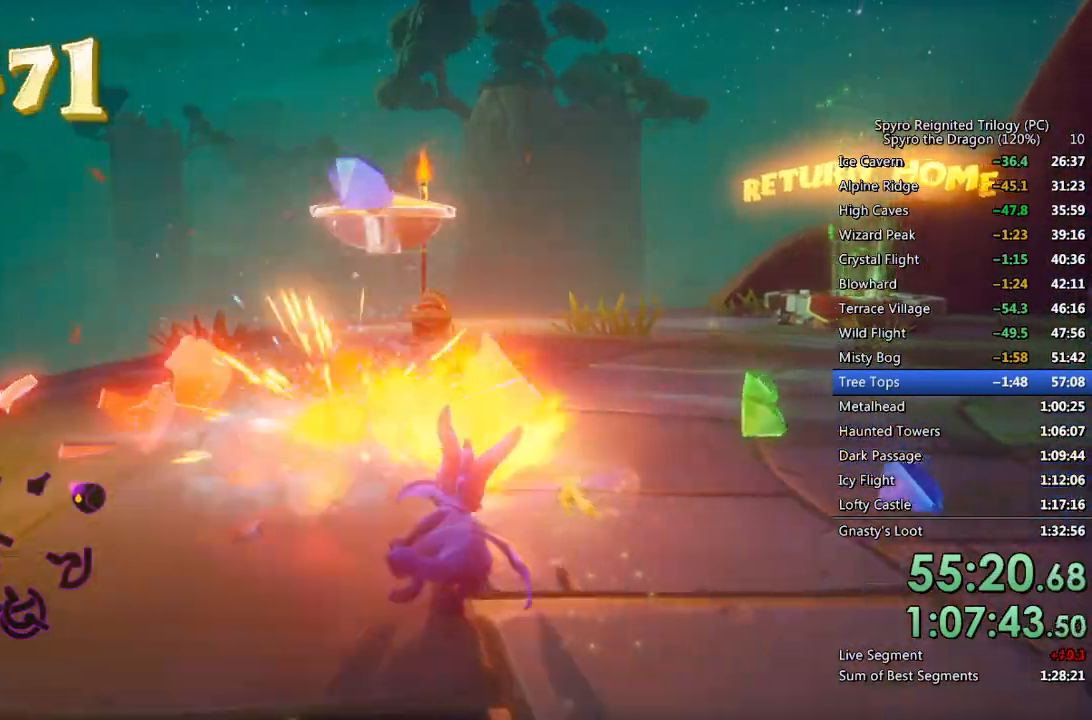
{"buttons": [], "left_stick": "up-left", "right_stick": "center", "events": [[167, "R1", "up"], [217, "left_stick", "up"], [400, "left_stick", "up-left"]]}
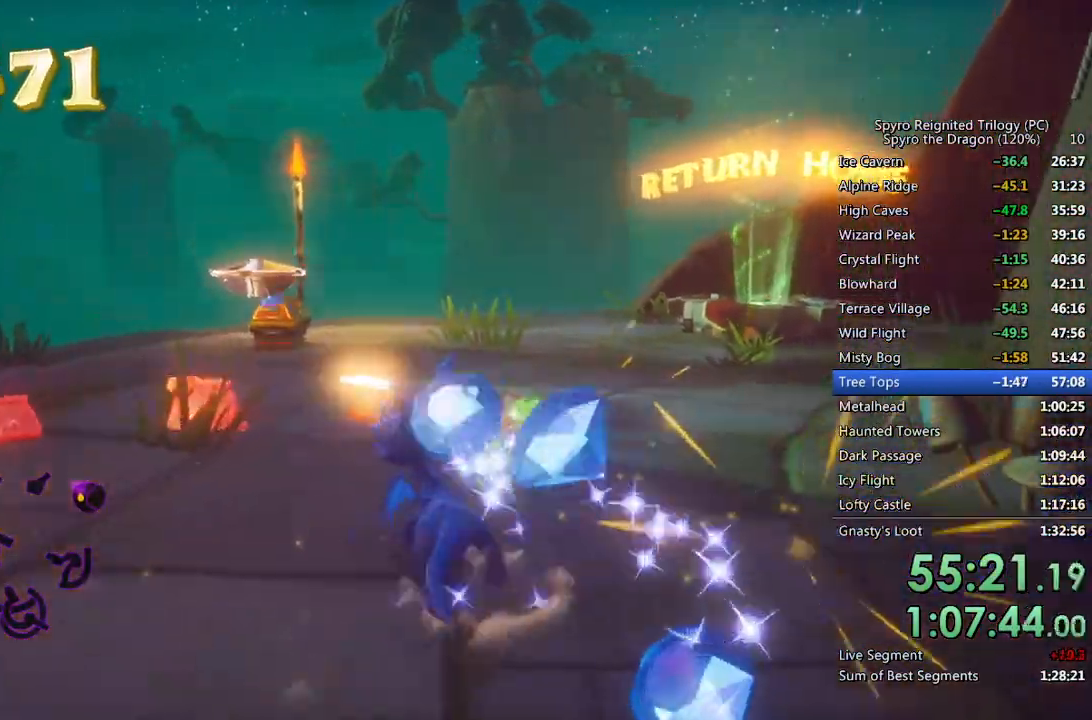
{"buttons": [], "left_stick": "up-left", "right_stick": "center", "events": [[67, "left_stick", "center"], [167, "left_stick", "down-left"], [300, "left_stick", "center"], [500, "left_stick", "up-left"]]}
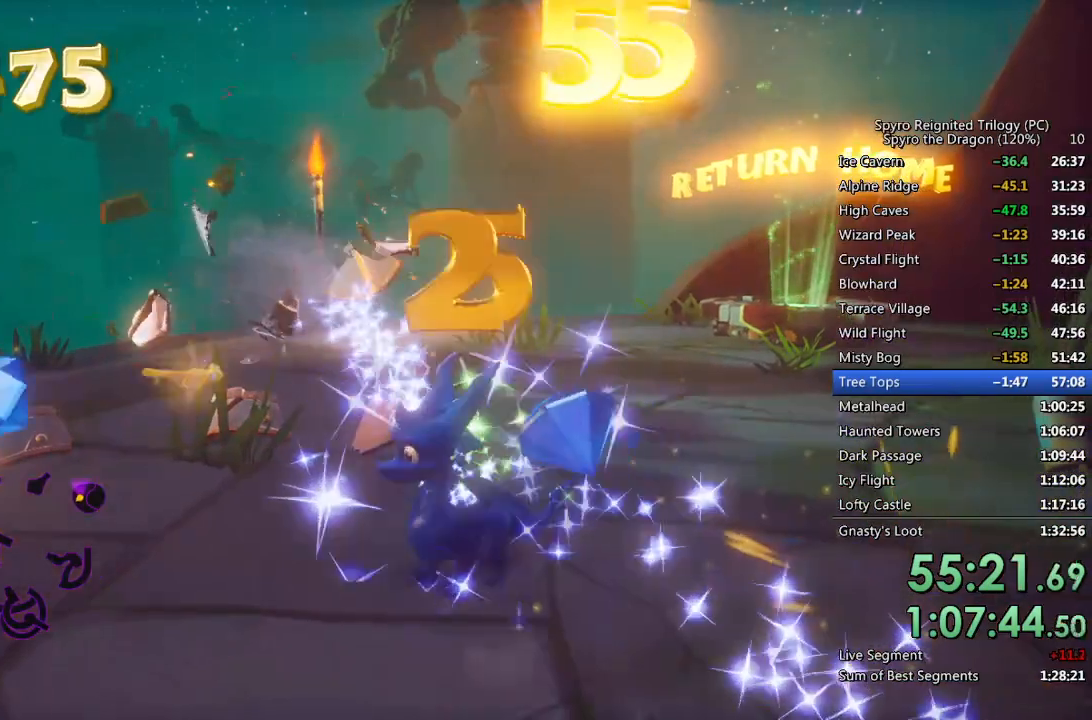
{"buttons": [], "left_stick": "center", "right_stick": "center", "events": [[100, "left_stick", "center"]]}